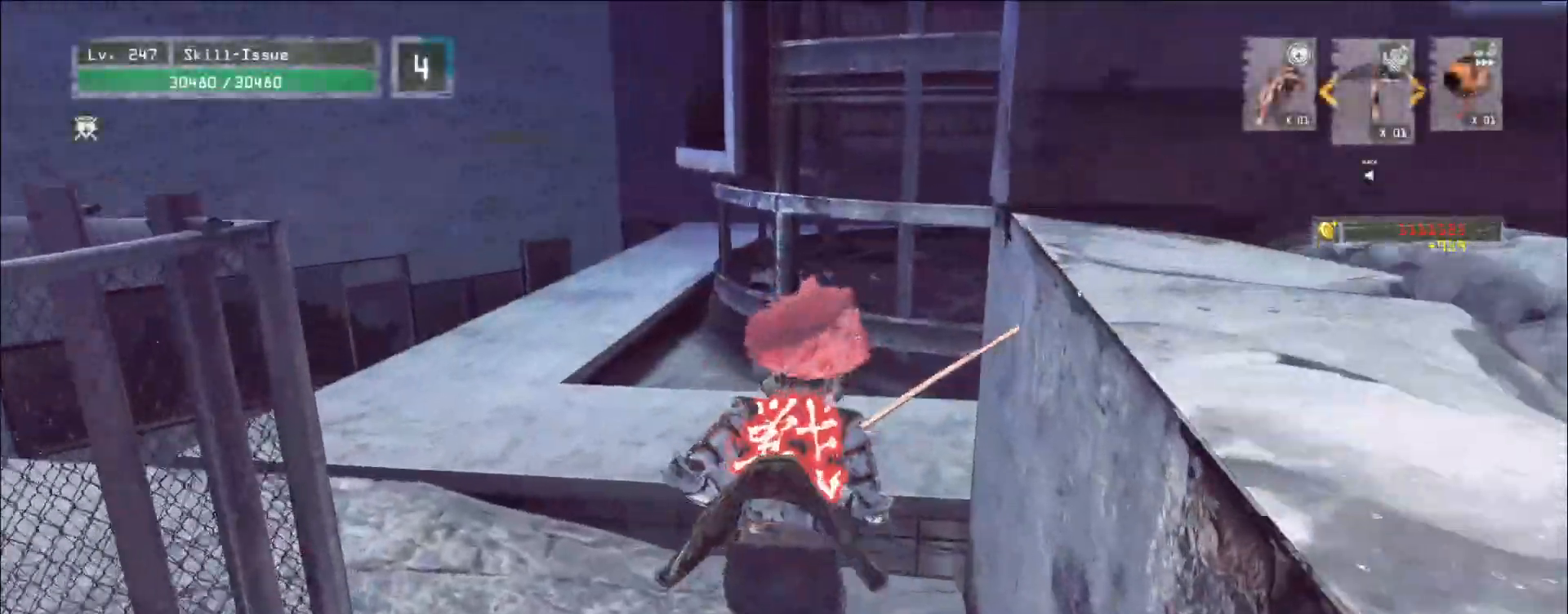
Gameplay with keyboard and mouse; each line is a JSON object with the keys and mouse buttons held at the frame after it. "events" lists presses ("down") and releases ("up") of "1", "2", "3", "4", "5", "a", "alt", "b", "c", "ctrl", "d", "e", "f", "g", "q", "r", "s", "shift", "space", "t", "tab", "v", "w", "x", "z", "mouse_left", "mouse_wheel", "mouse_right", "mouse_mb4" and "mouse_mb5" between this image and that frame as [ms after this image, input, new state], when the widget could be followed in between. "mouse_left", "mouse_wheel", "mouse_right", "mouse_mb4", "mouse_mb5" = the "left", "wheel", "right", "mb4", "mb5" buttons of the "mouse" list. No other keys are recorded. "wheel" means that the mouse wheel is clicked or scrolled. Not read: mouse_move.
{"keys": ["a"], "mouse": [], "events": [[217, "w", "down"], [233, "a", "down"], [367, "ctrl", "down"], [467, "ctrl", "up"], [483, "w", "up"]]}
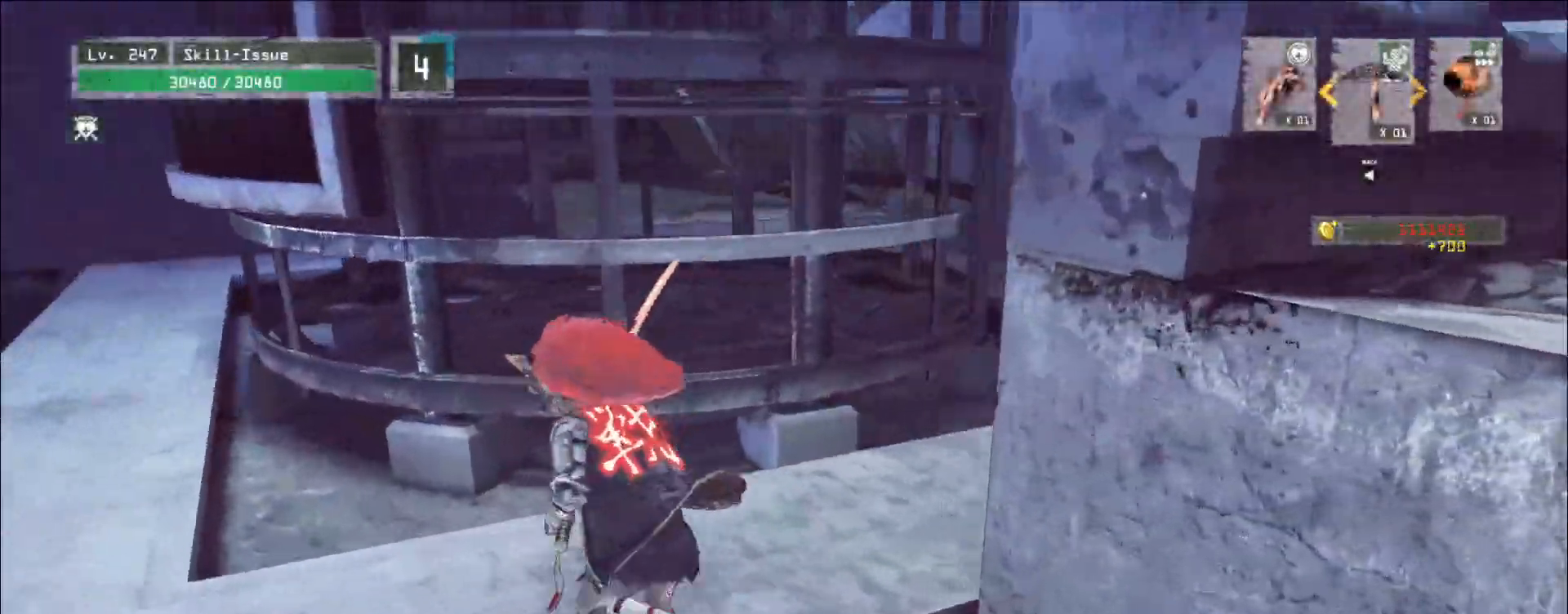
{"keys": ["d", "w"], "mouse": [], "events": [[33, "a", "up"], [183, "2", "down"], [233, "2", "up"], [300, "2", "down"], [417, "2", "up"], [450, "d", "down"], [500, "w", "down"]]}
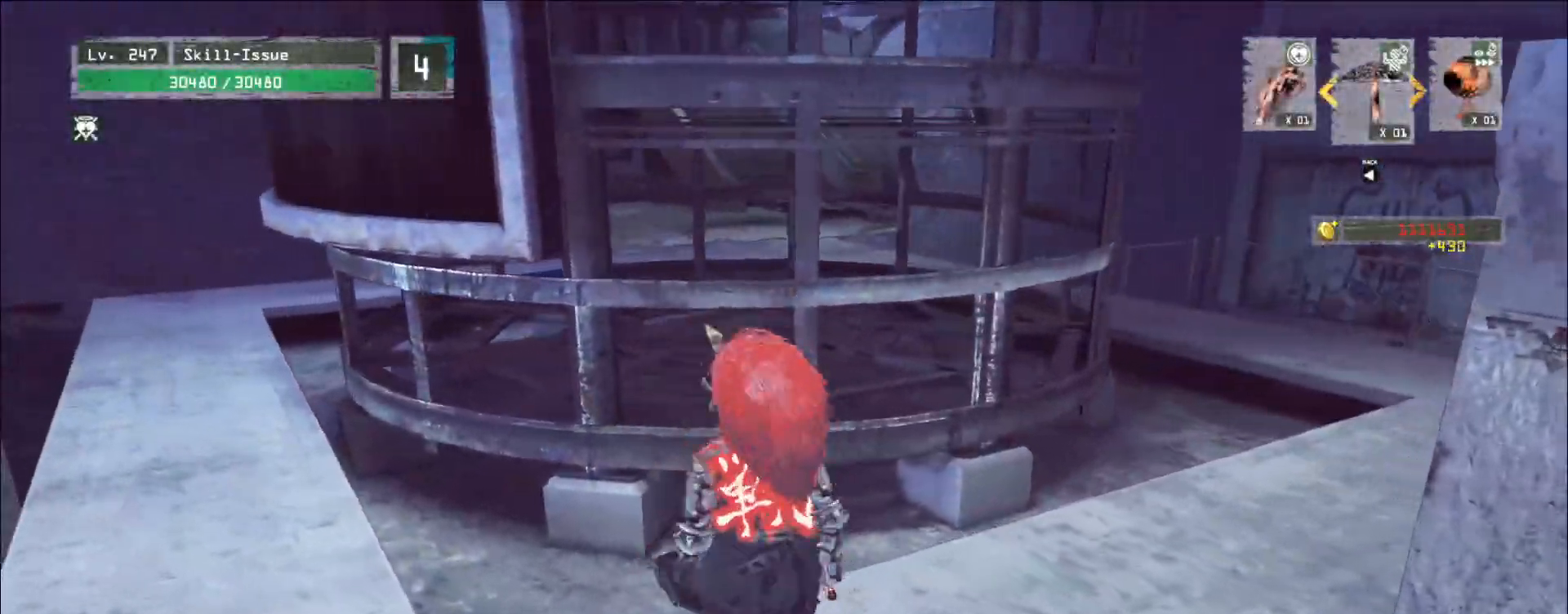
{"keys": ["d", "w"], "mouse": [], "events": [[33, "ctrl", "down"], [167, "ctrl", "up"]]}
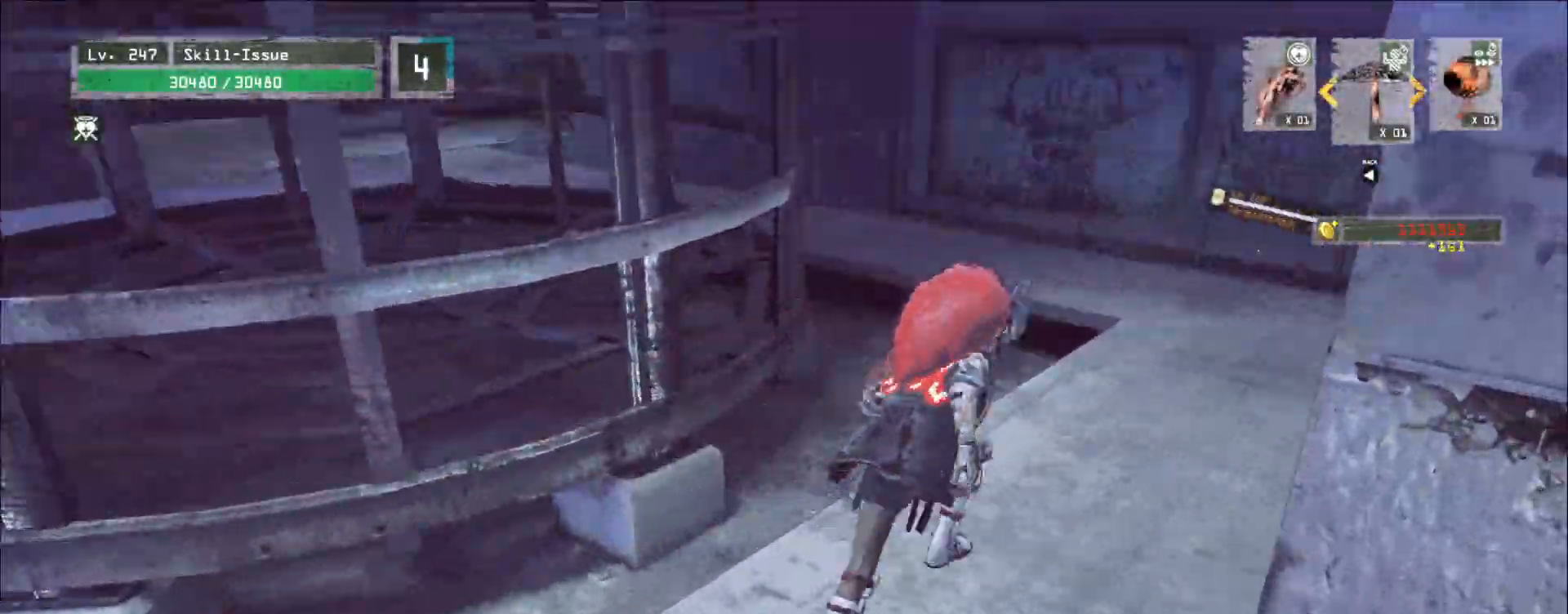
{"keys": [], "mouse": [], "events": [[83, "d", "up"], [100, "w", "up"]]}
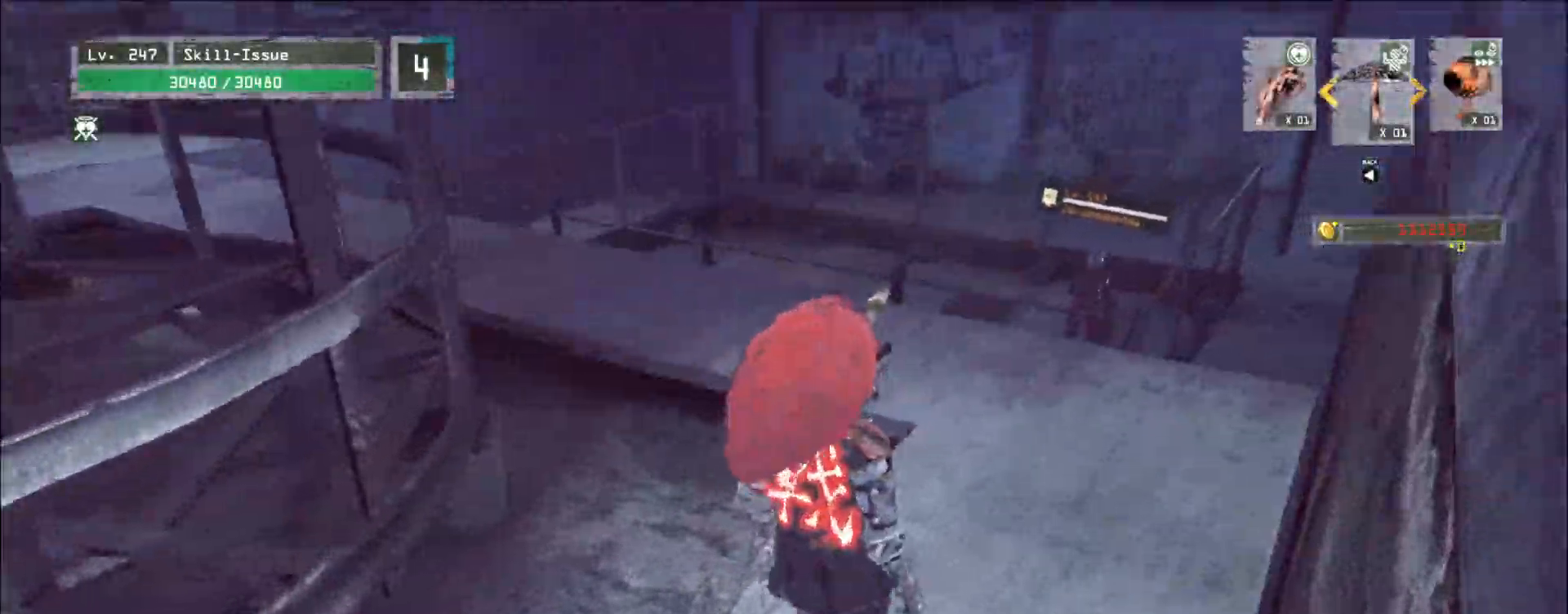
{"keys": [], "mouse": ["left", "right"], "events": [[33, "mouse_left", "down"], [117, "a", "down"], [250, "mouse_right", "down"], [350, "a", "up"]]}
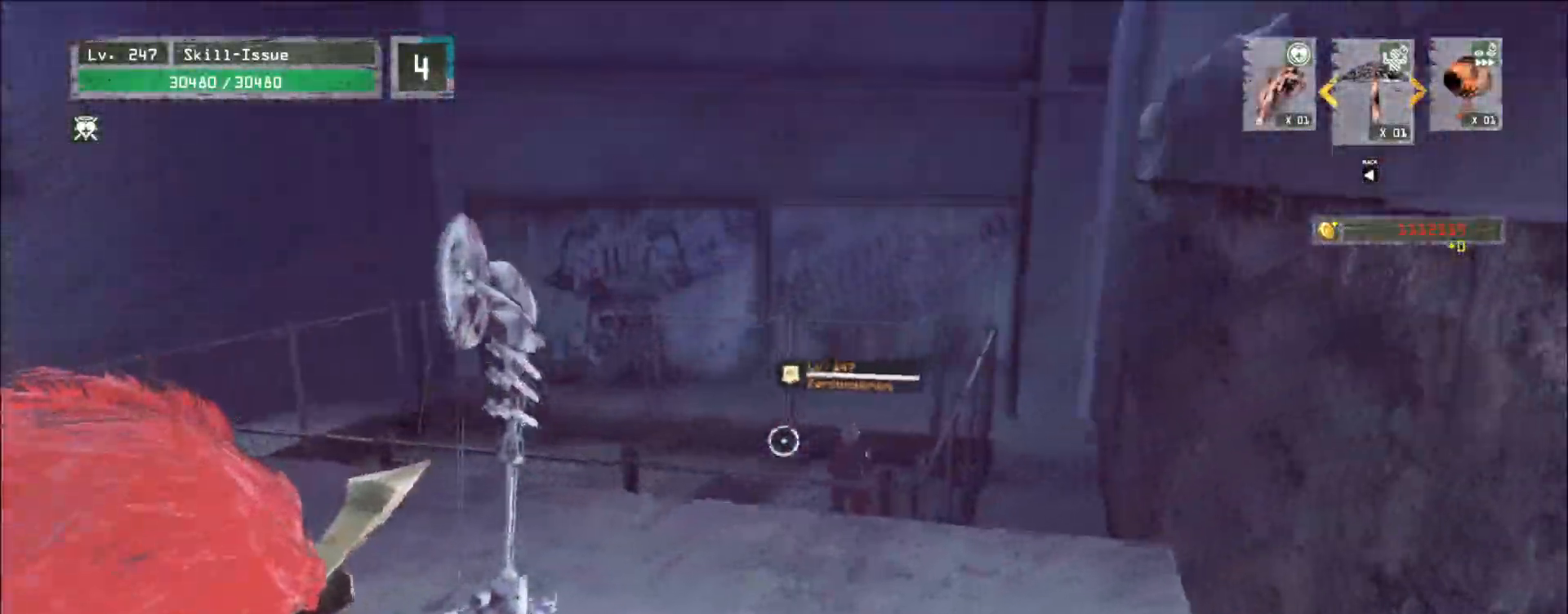
{"keys": [], "mouse": ["left", "right"], "events": []}
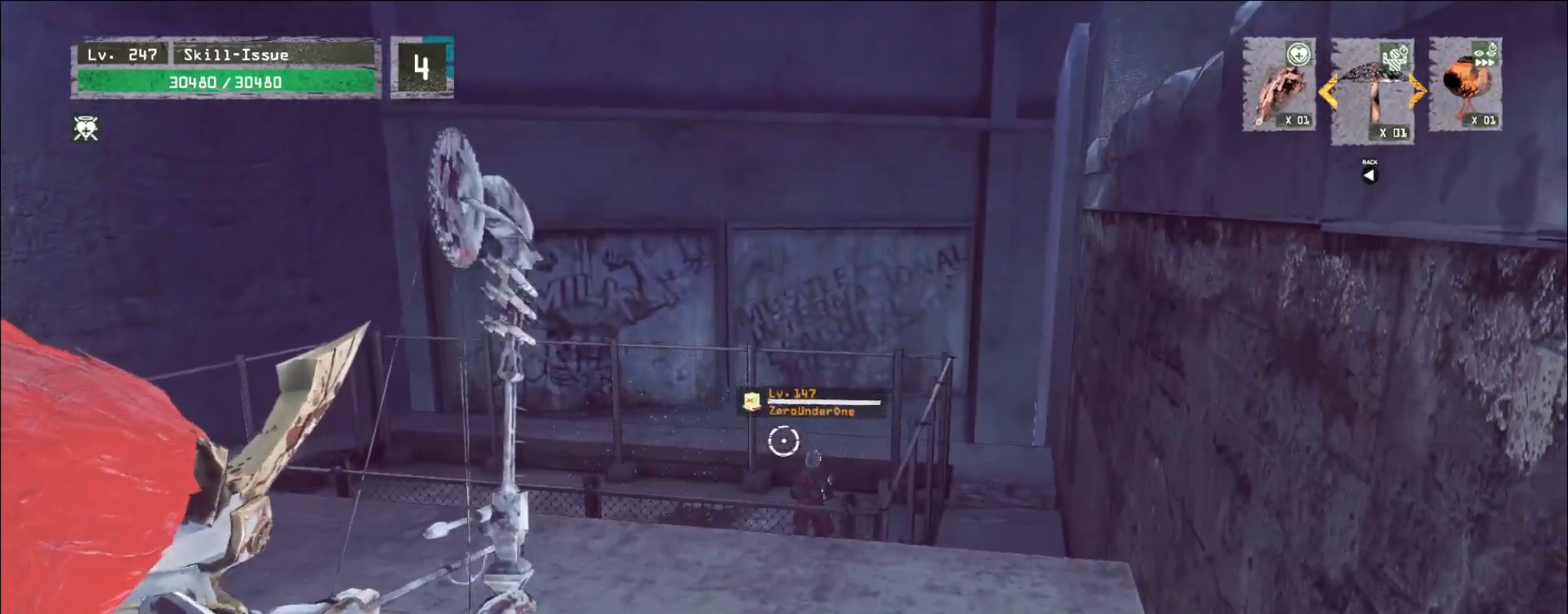
{"keys": [], "mouse": ["left", "right"], "events": []}
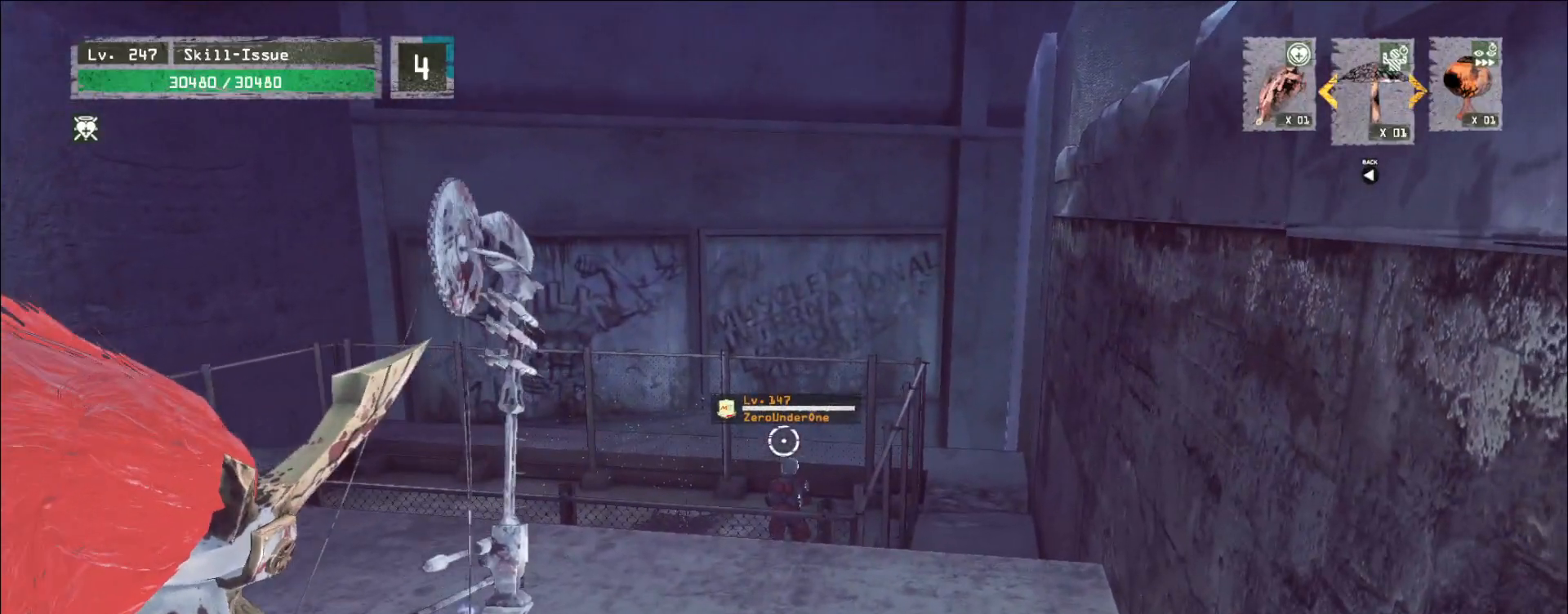
{"keys": [], "mouse": ["left"], "events": [[217, "mouse_right", "up"]]}
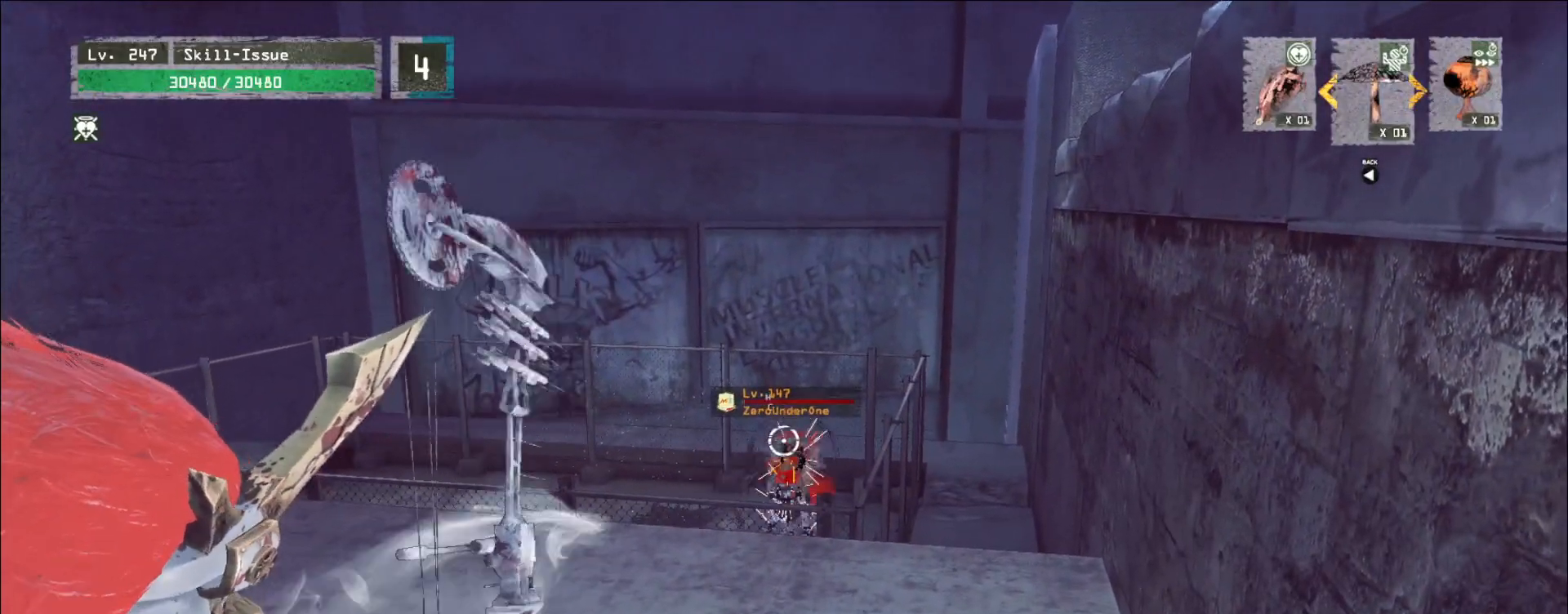
{"keys": ["w"], "mouse": [], "events": [[317, "mouse_left", "up"], [367, "w", "down"]]}
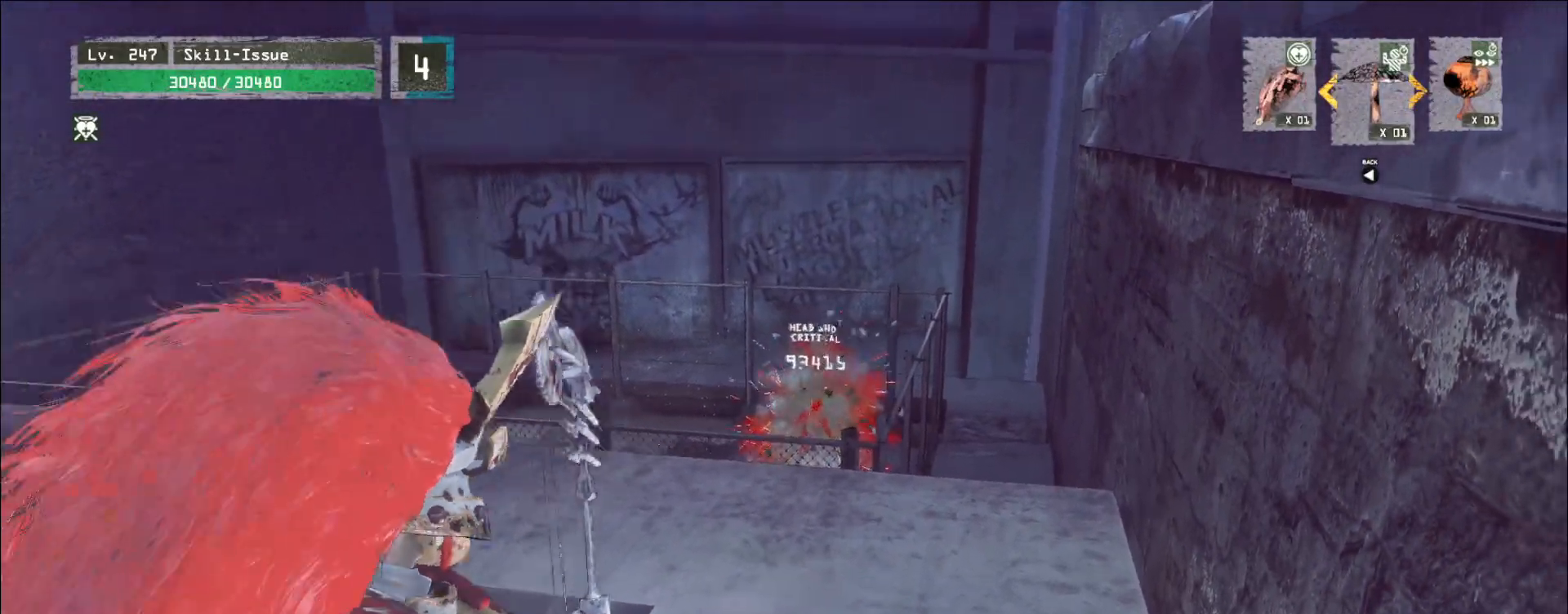
{"keys": ["w"], "mouse": [], "events": []}
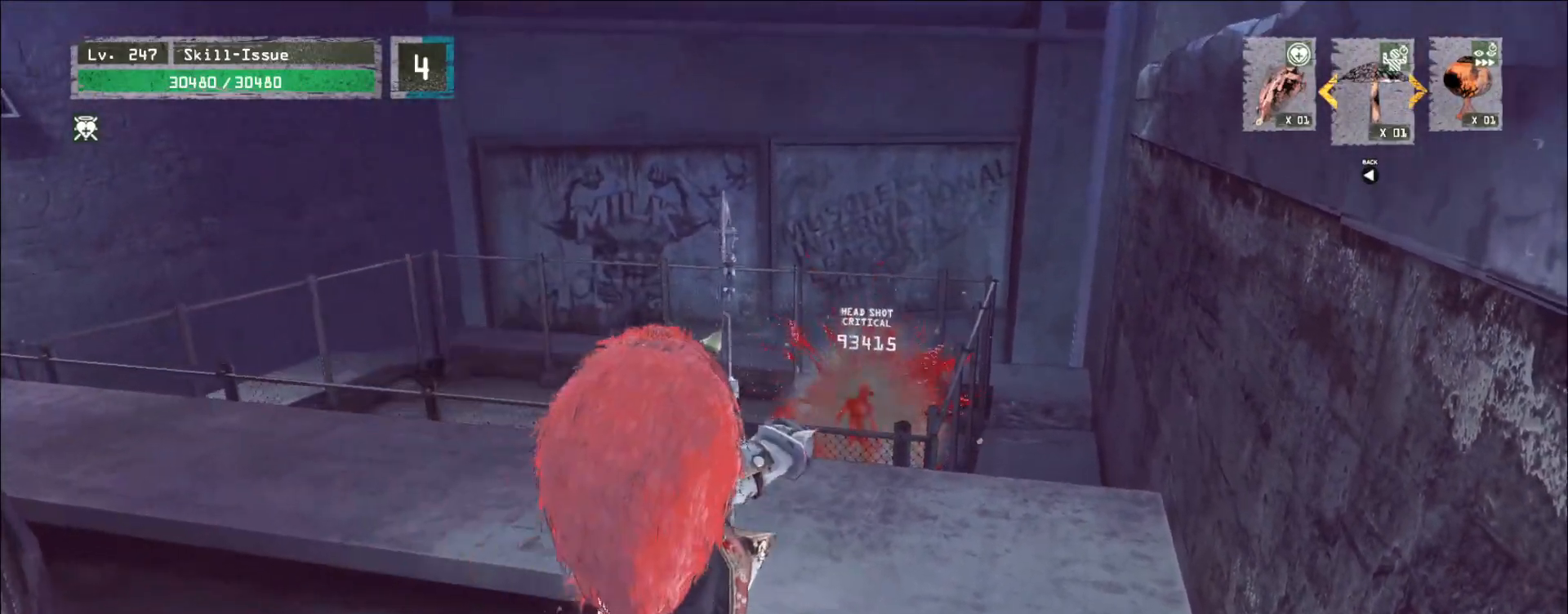
{"keys": ["space", "w"], "mouse": [], "events": [[117, "2", "down"], [183, "2", "up"], [317, "ctrl", "down"], [400, "ctrl", "up"], [483, "space", "down"]]}
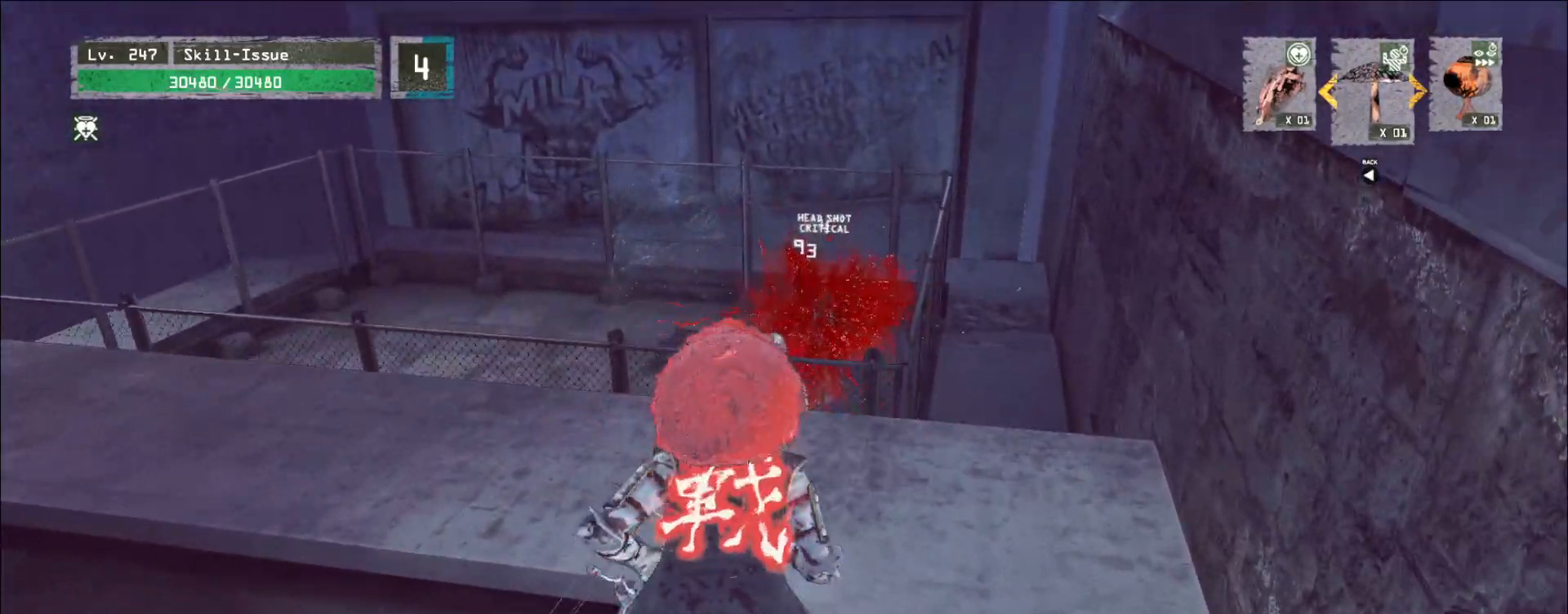
{"keys": ["w"], "mouse": [], "events": [[50, "space", "up"]]}
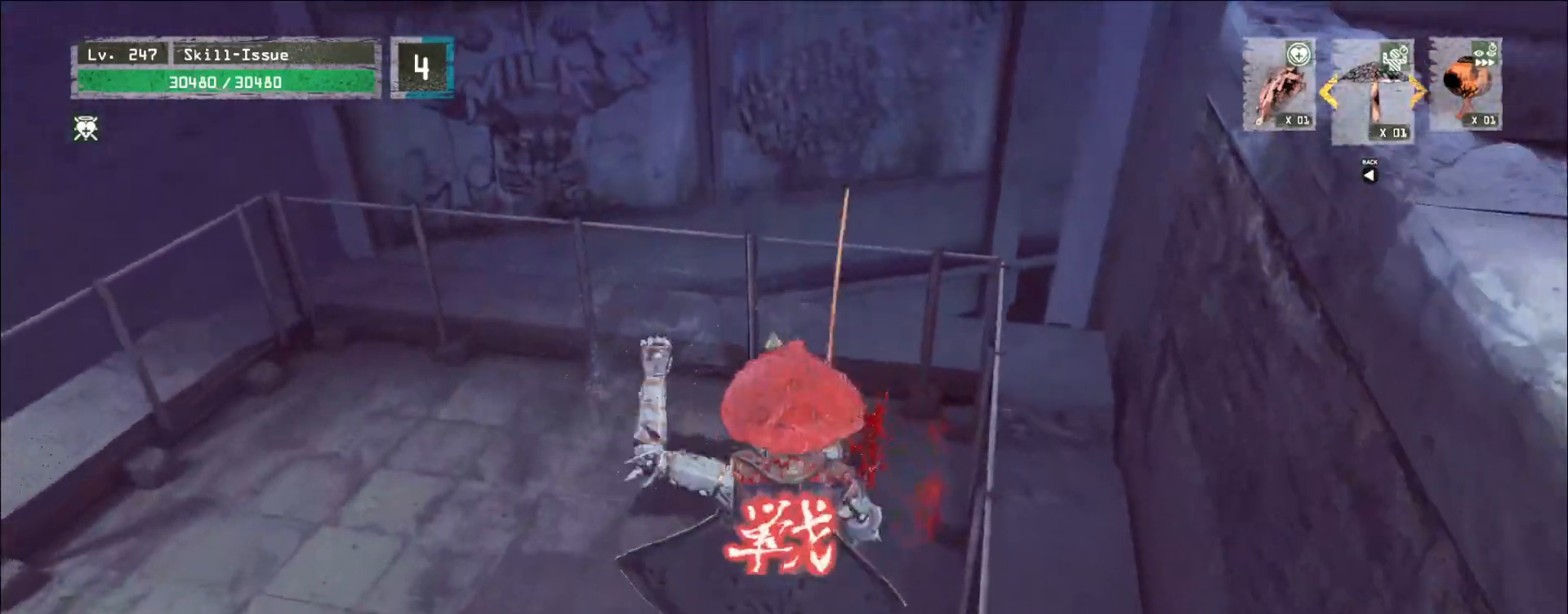
{"keys": ["w"], "mouse": [], "events": []}
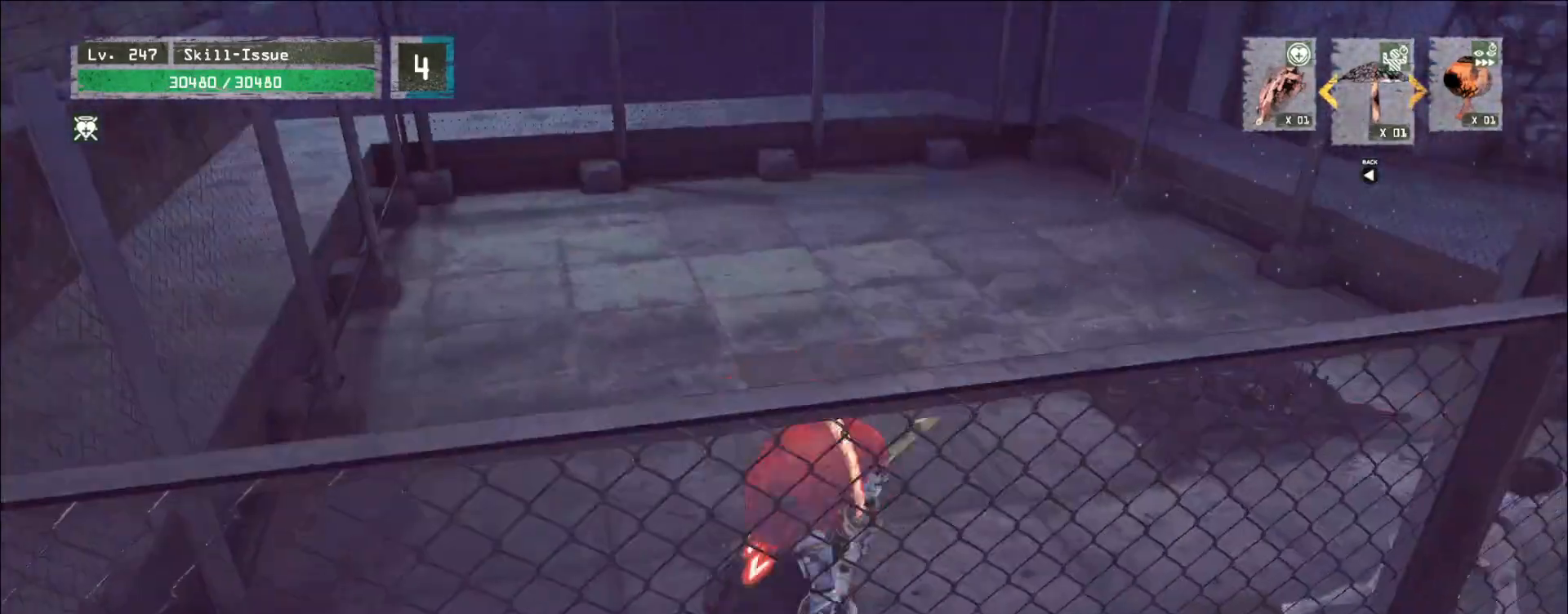
{"keys": ["a", "w"], "mouse": [], "events": [[183, "a", "down"]]}
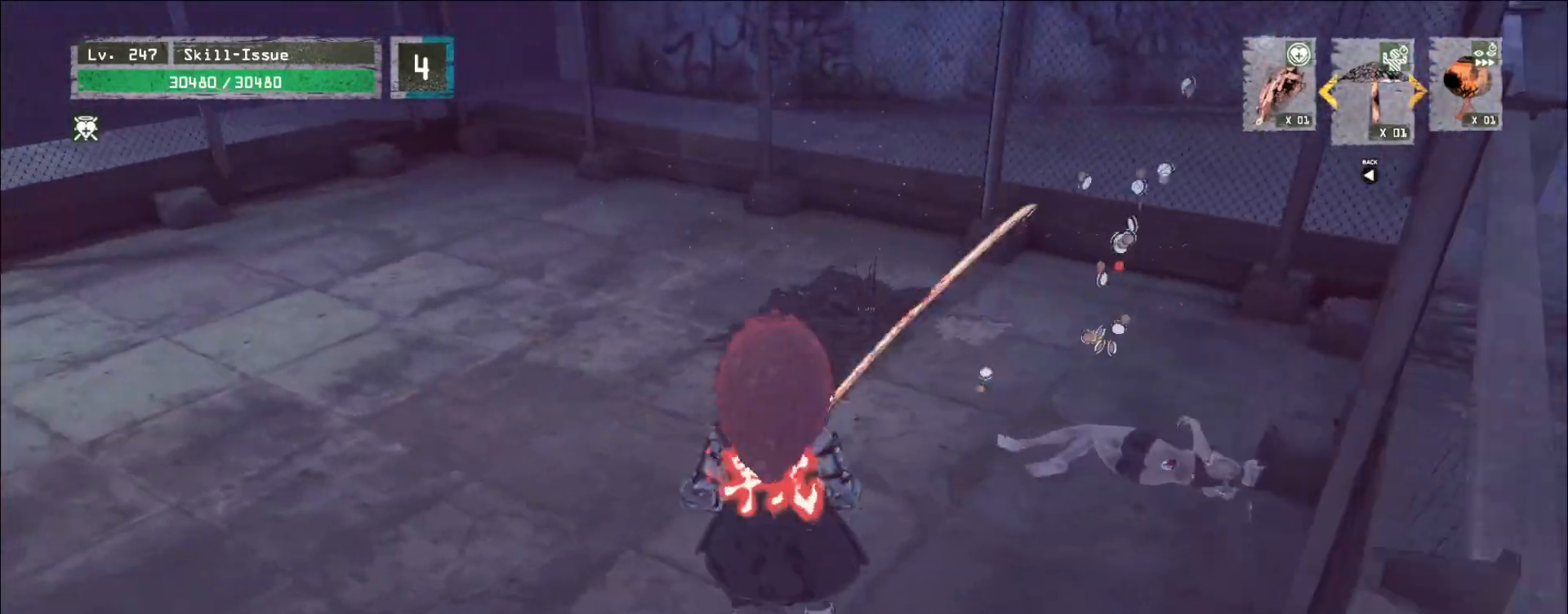
{"keys": [], "mouse": [], "events": [[83, "a", "up"], [83, "d", "down"], [117, "w", "up"], [233, "d", "up"]]}
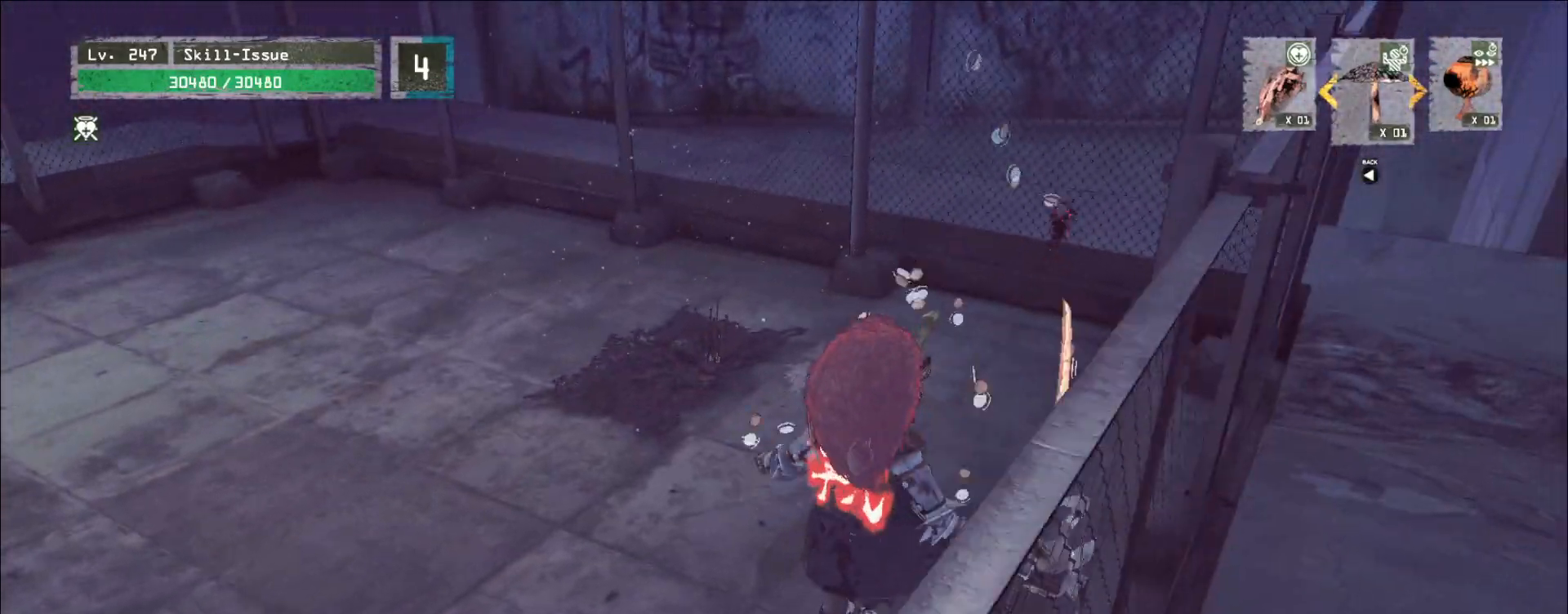
{"keys": [], "mouse": [], "events": []}
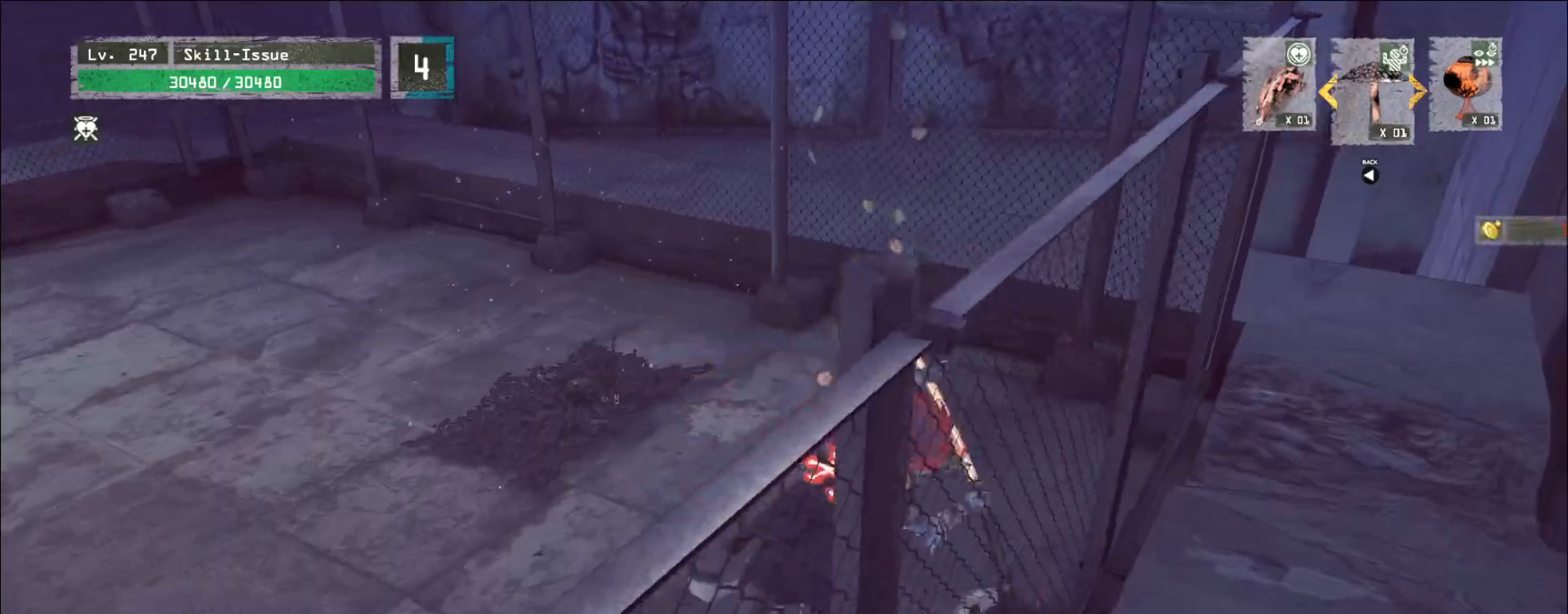
{"keys": ["w"], "mouse": []}
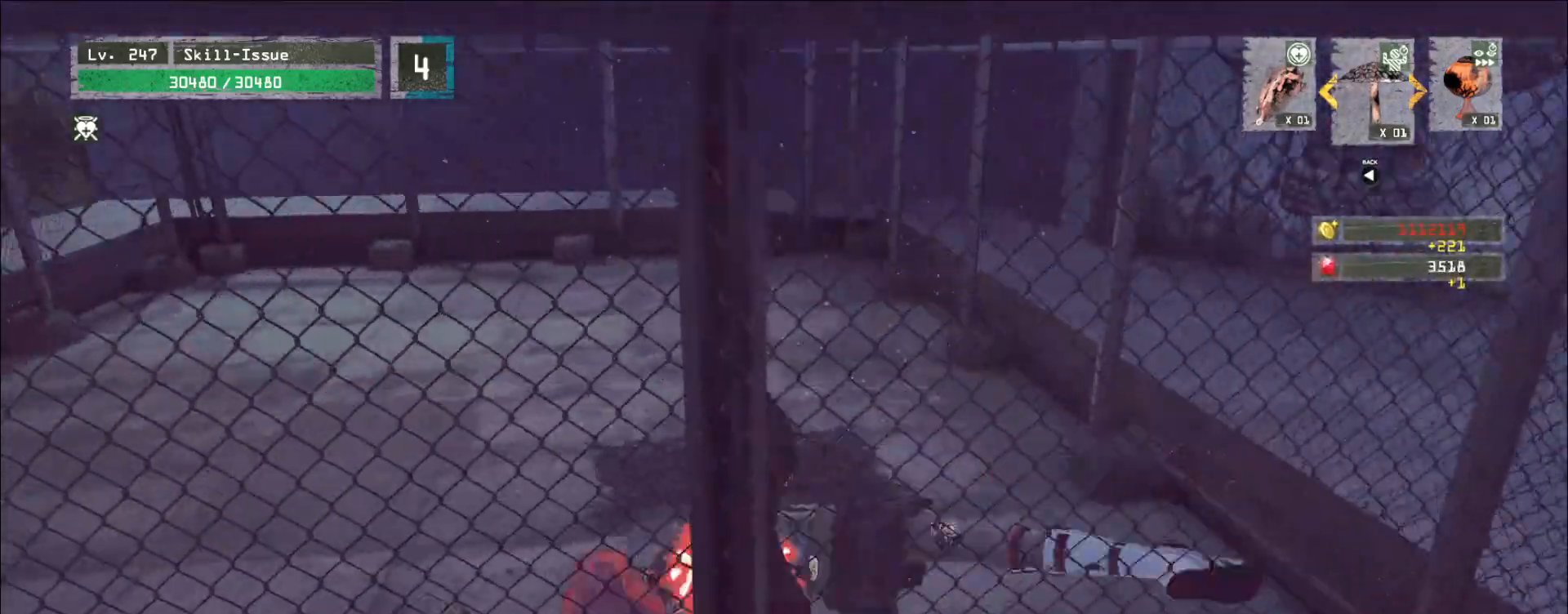
{"keys": ["w"], "mouse": [], "events": []}
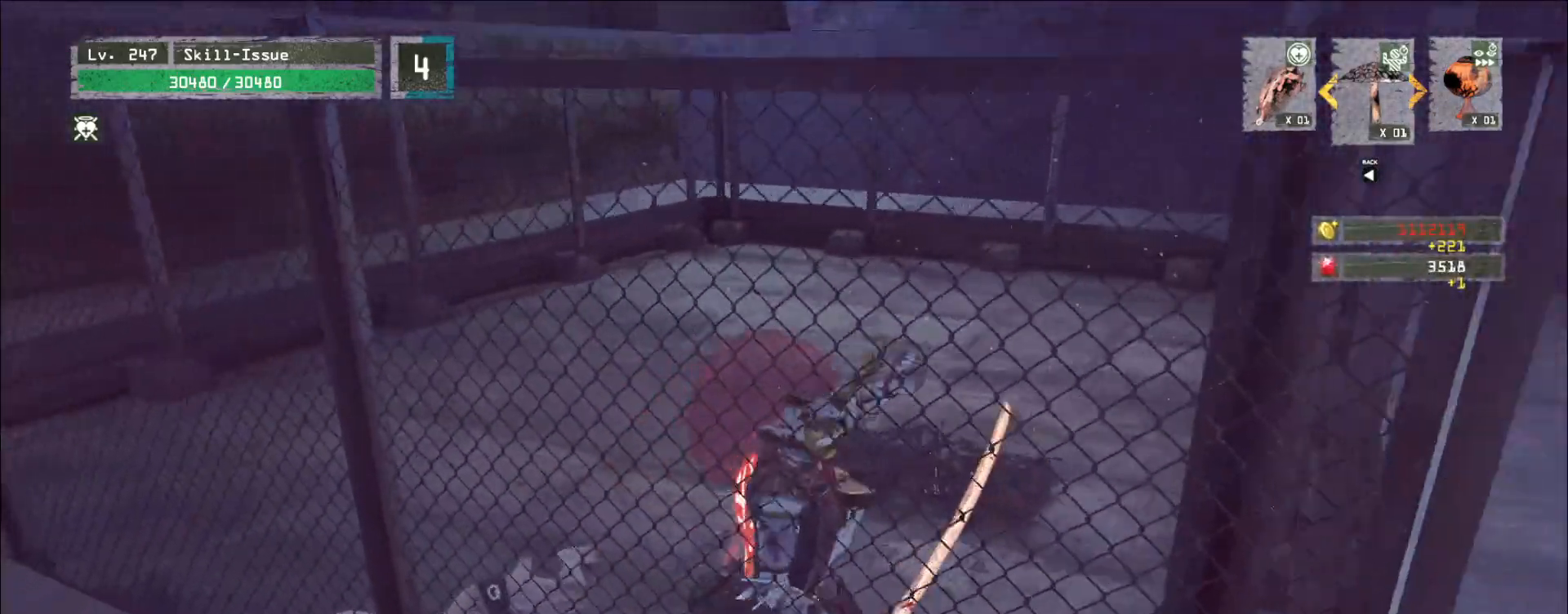
{"keys": ["w"], "mouse": [], "events": [[300, "ctrl", "down"], [383, "ctrl", "up"]]}
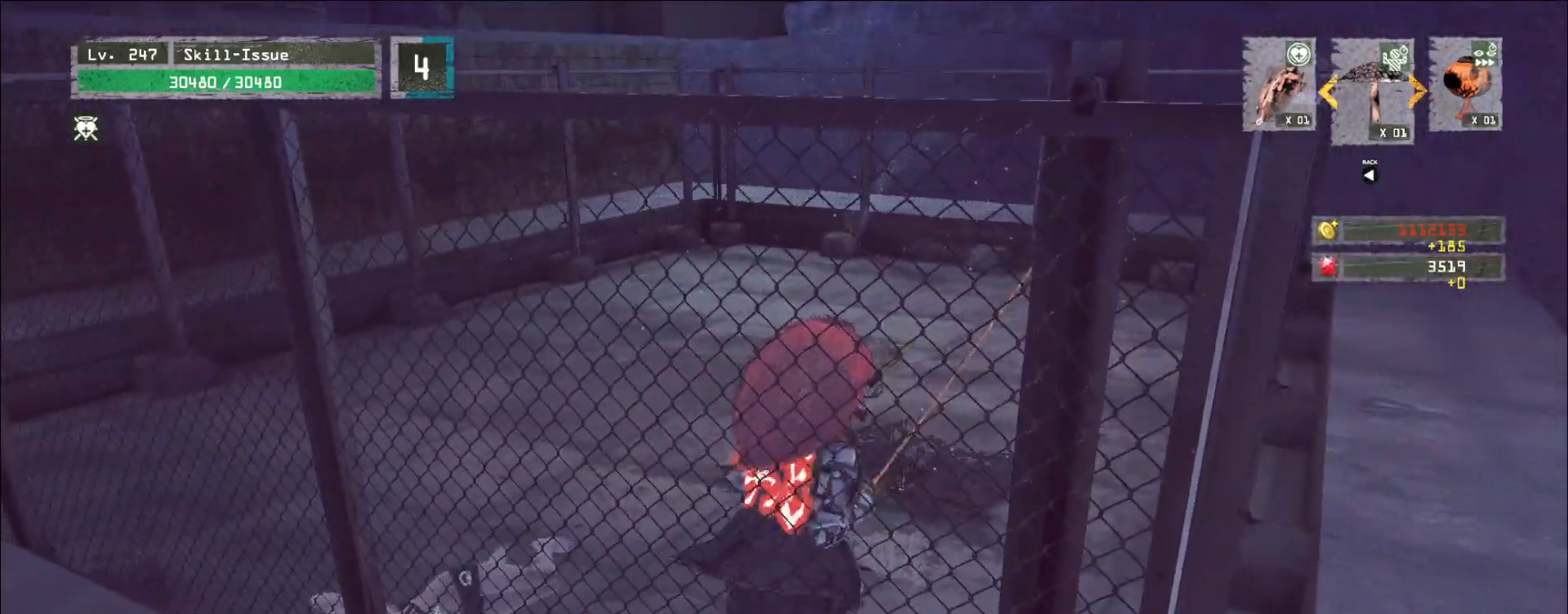
{"keys": ["a", "w"], "mouse": [], "events": [[50, "ctrl", "down"], [133, "ctrl", "up"], [400, "a", "down"]]}
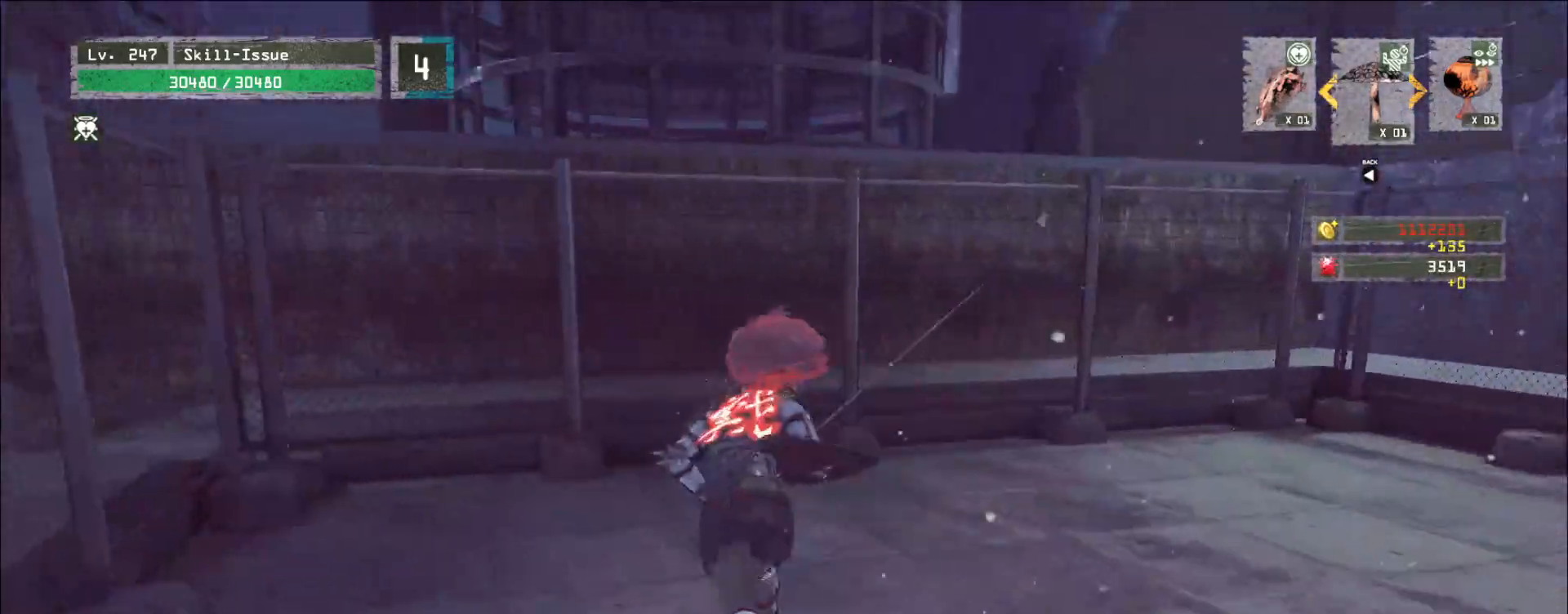
{"keys": ["w"], "mouse": [], "events": [[50, "a", "up"], [217, "space", "down"], [250, "space", "up"]]}
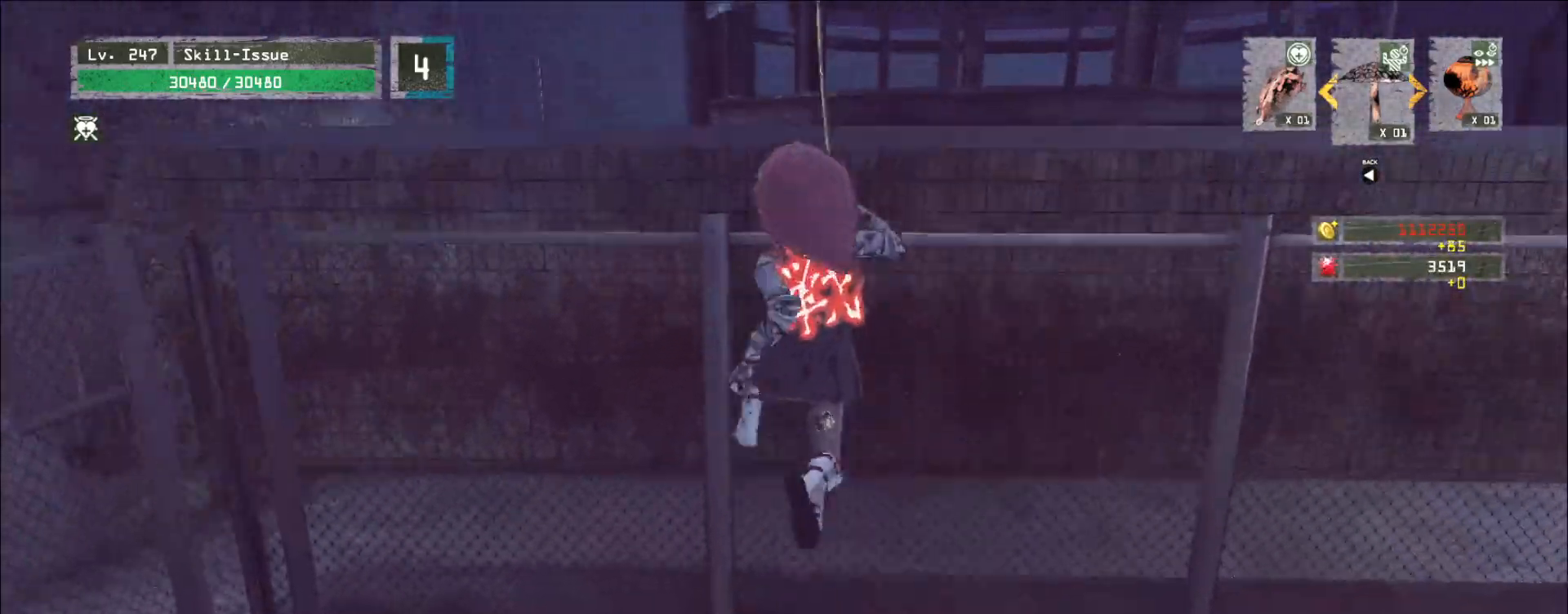
{"keys": ["a", "w"], "mouse": [], "events": [[183, "a", "down"]]}
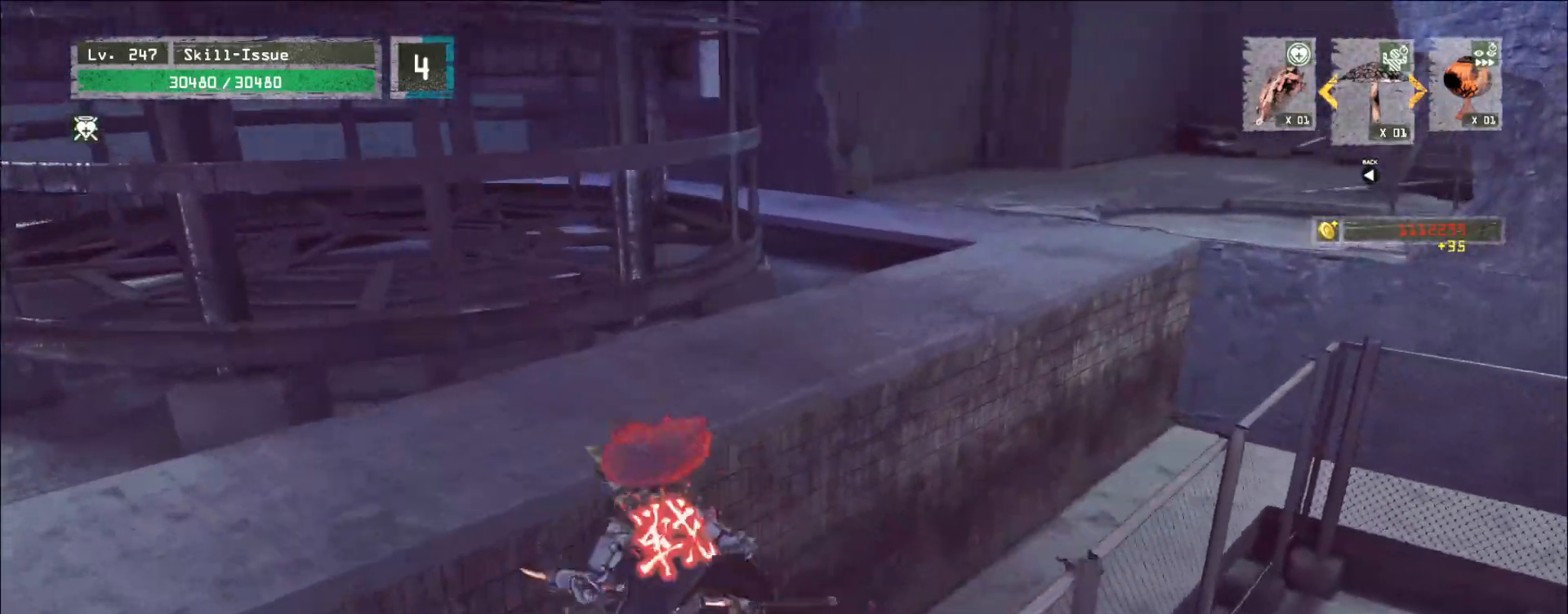
{"keys": ["a", "space", "w"], "mouse": [], "events": [[233, "space", "down"], [300, "space", "up"], [317, "a", "up"], [367, "space", "down"], [467, "a", "down"]]}
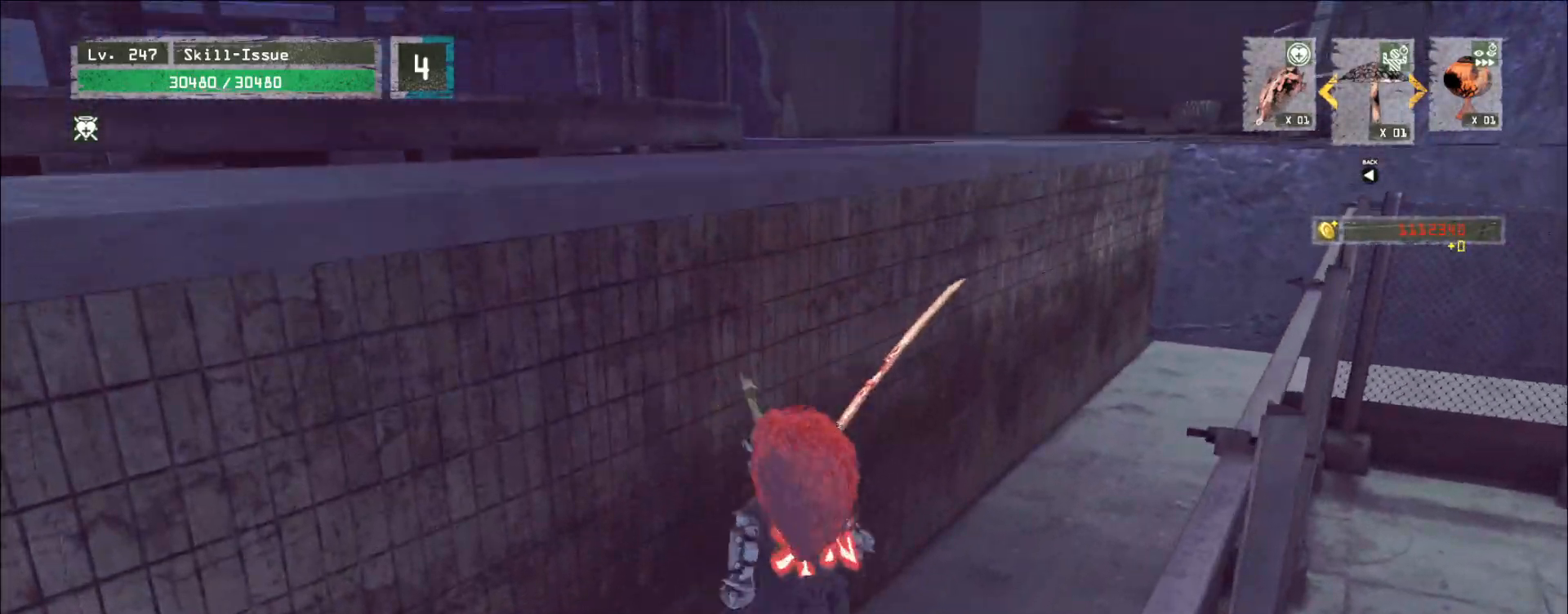
{"keys": ["d", "w"], "mouse": [], "events": [[83, "space", "up"], [283, "a", "up"], [333, "d", "down"]]}
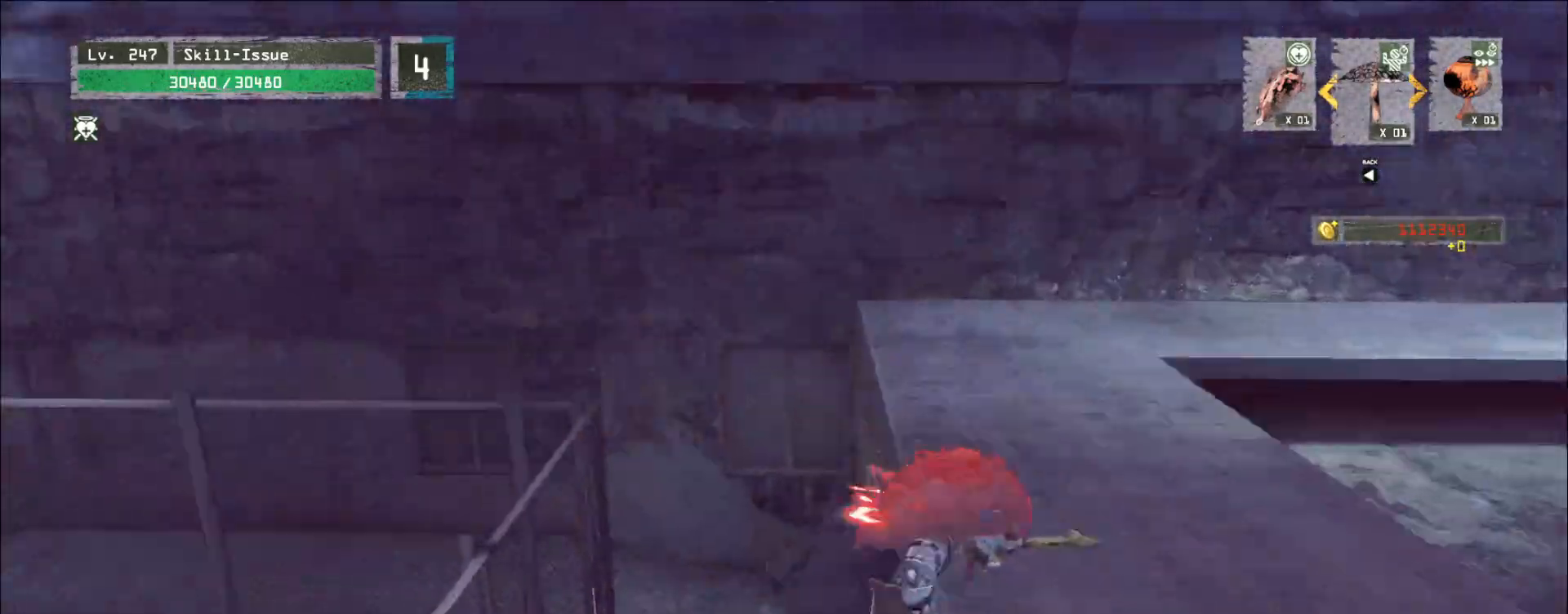
{"keys": ["w"], "mouse": [], "events": [[167, "d", "up"]]}